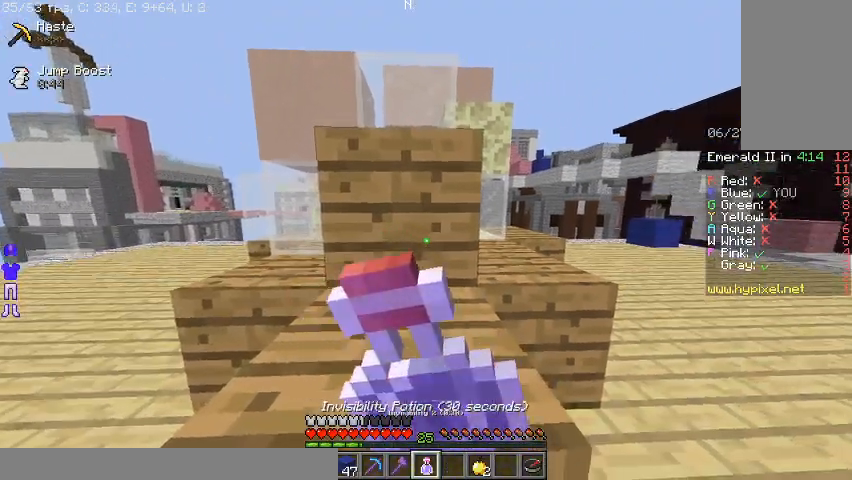
Gameplay with keyboard and mouse; each line is a JSON object with the keys and mouse buttons held at the frame after it. "events" lists presses ("down") and releases ("up") of "a", "d", "s", "space", "w", "mouse_left" and "mouse_right" between this image and that frame as [ms after this image, input, new state], when the widget could be followed in between. "mouse_left", "mouse_right" = the "left", "right" buttons of the "mouse" list. No other keys are recorded. Fast repeated clicks can show as one long hold. Mouse movement is not recorded.
{"keys": [], "mouse": ["right"], "events": []}
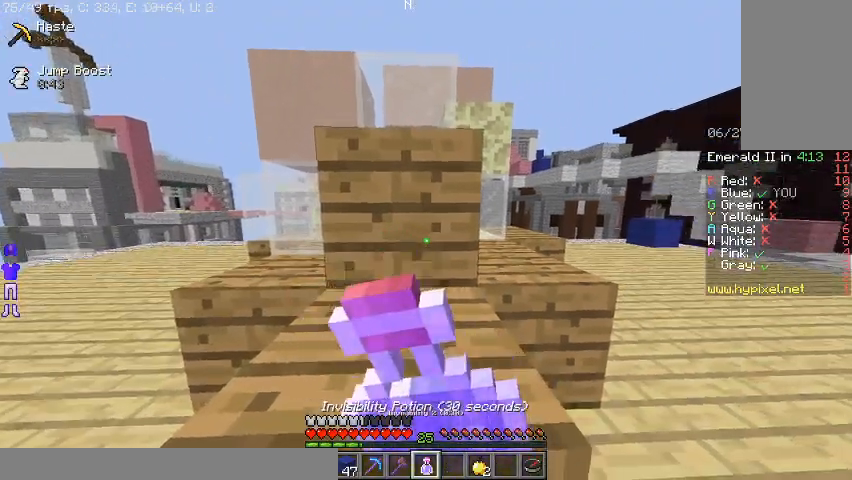
{"keys": ["d"], "mouse": [], "events": [[500, "d", "down"], [500, "mouse_right", "up"]]}
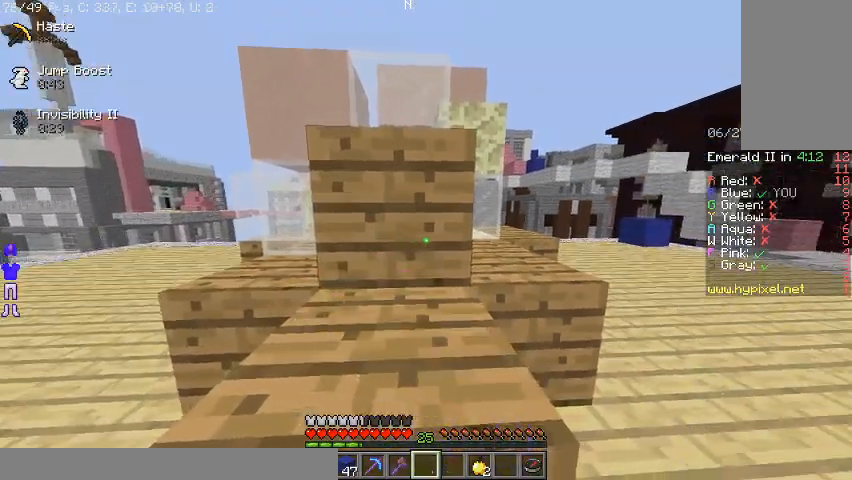
{"keys": ["d", "space", "w"], "mouse": []}
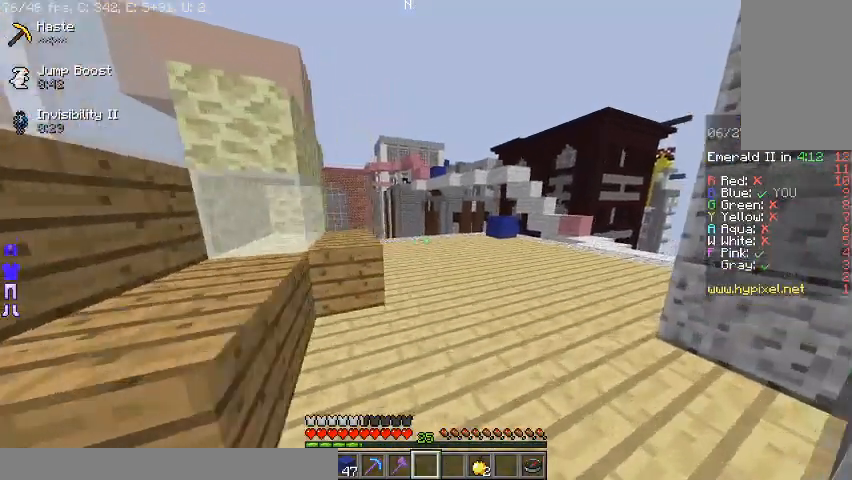
{"keys": ["d", "w"], "mouse": [], "events": [[167, "space", "up"]]}
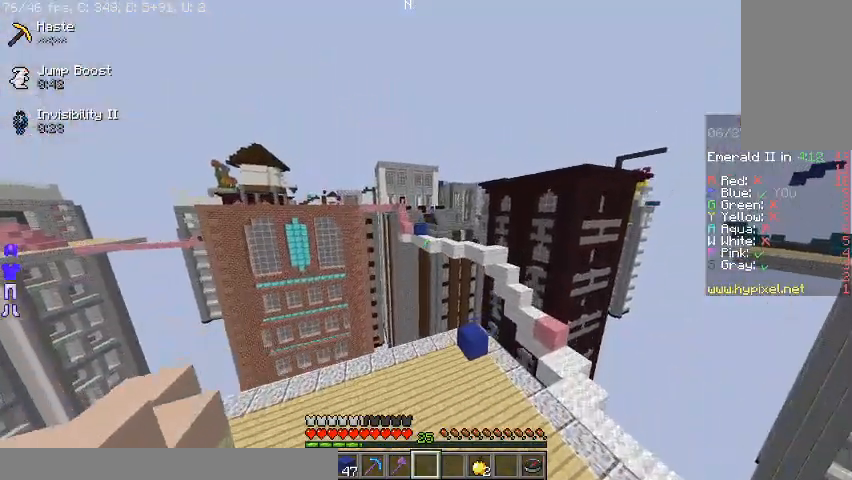
{"keys": ["d", "w"], "mouse": [], "events": []}
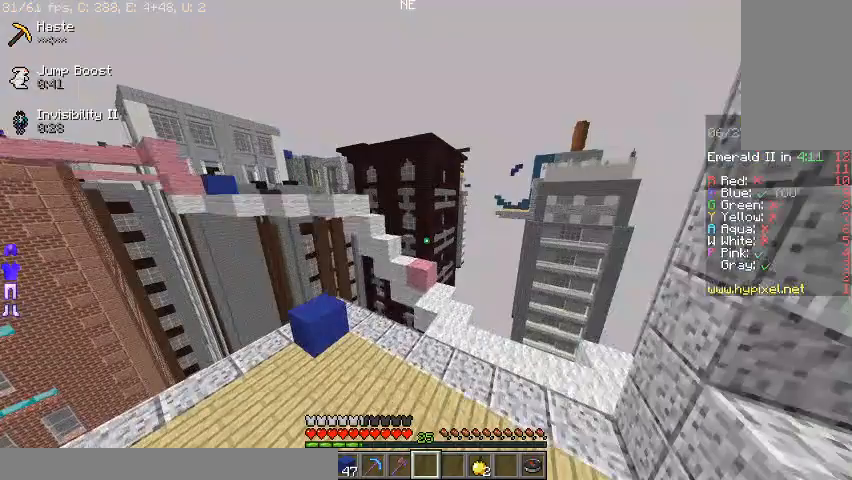
{"keys": ["w"], "mouse": [], "events": [[167, "d", "up"]]}
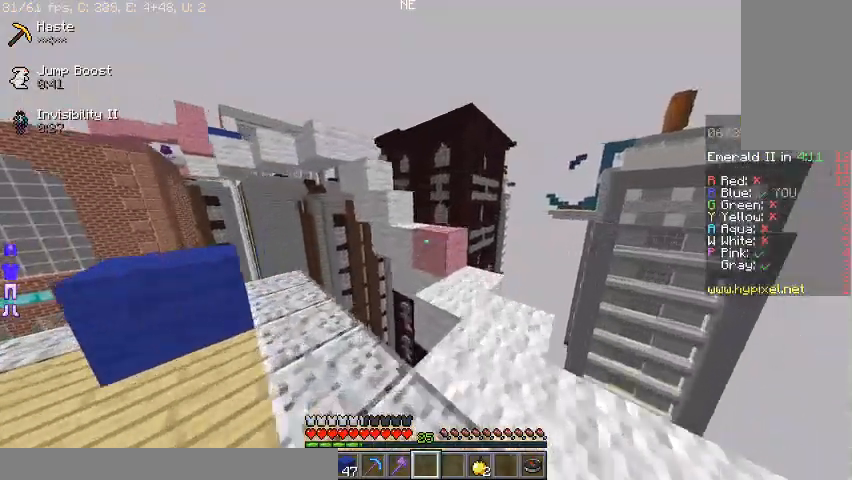
{"keys": ["space", "w"], "mouse": [], "events": [[233, "space", "down"]]}
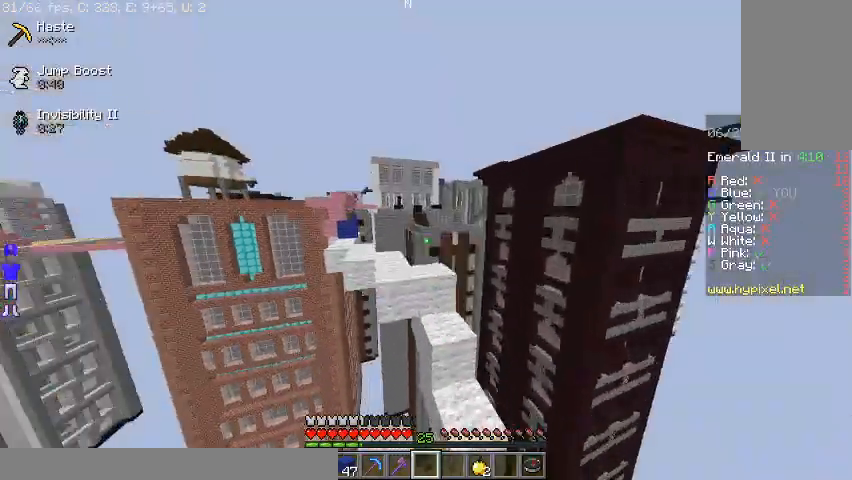
{"keys": ["w"], "mouse": [], "events": [[233, "space", "up"]]}
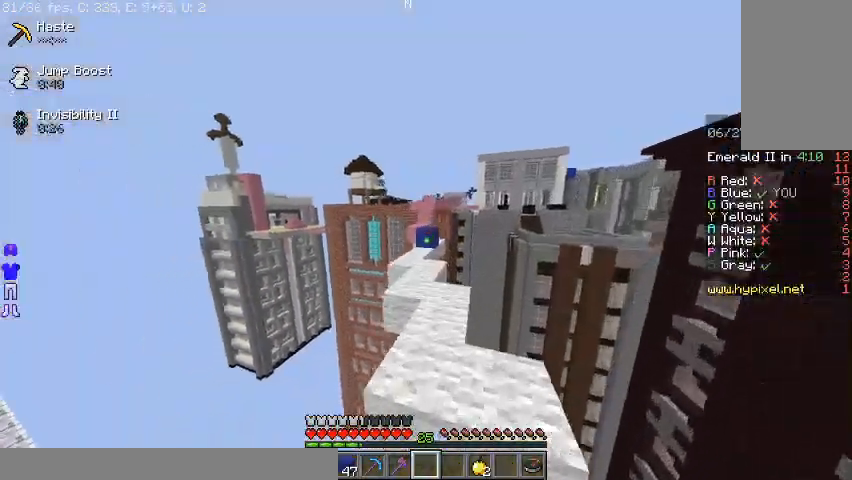
{"keys": ["w"], "mouse": [], "events": [[200, "space", "down"], [400, "space", "up"]]}
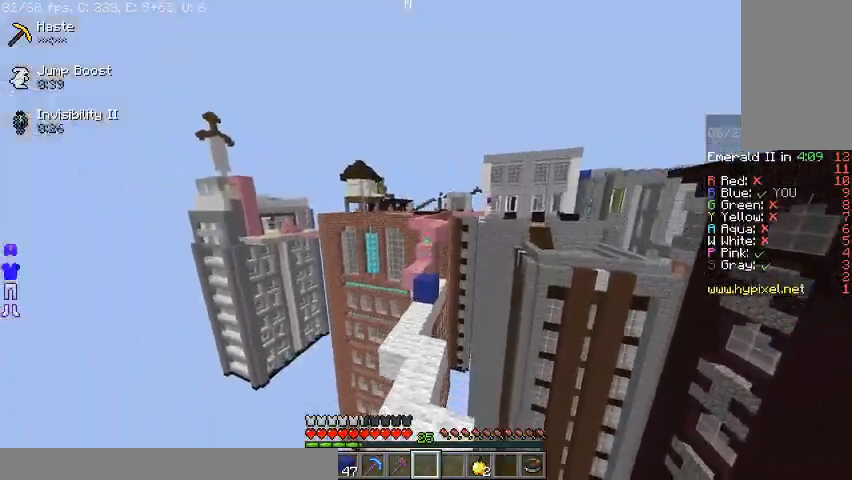
{"keys": ["w"], "mouse": [], "events": []}